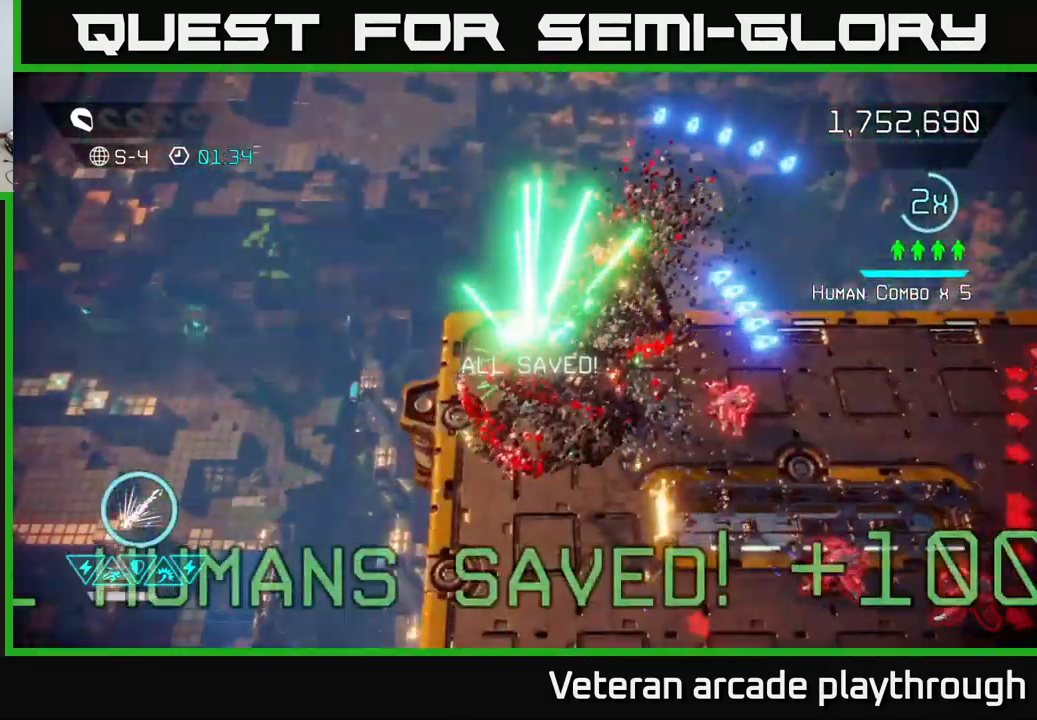
Gameplay with a controller (Xbox layout); each line is a JSON object with the inputs held at the frame after it. "events" lists button and stick changes between this image and that frame as [ms after this image, input, new state], when the widget could be followed in between.
{"buttons": [], "left_stick": "down", "right_stick": "right", "events": [[84, "left_stick", "down"]]}
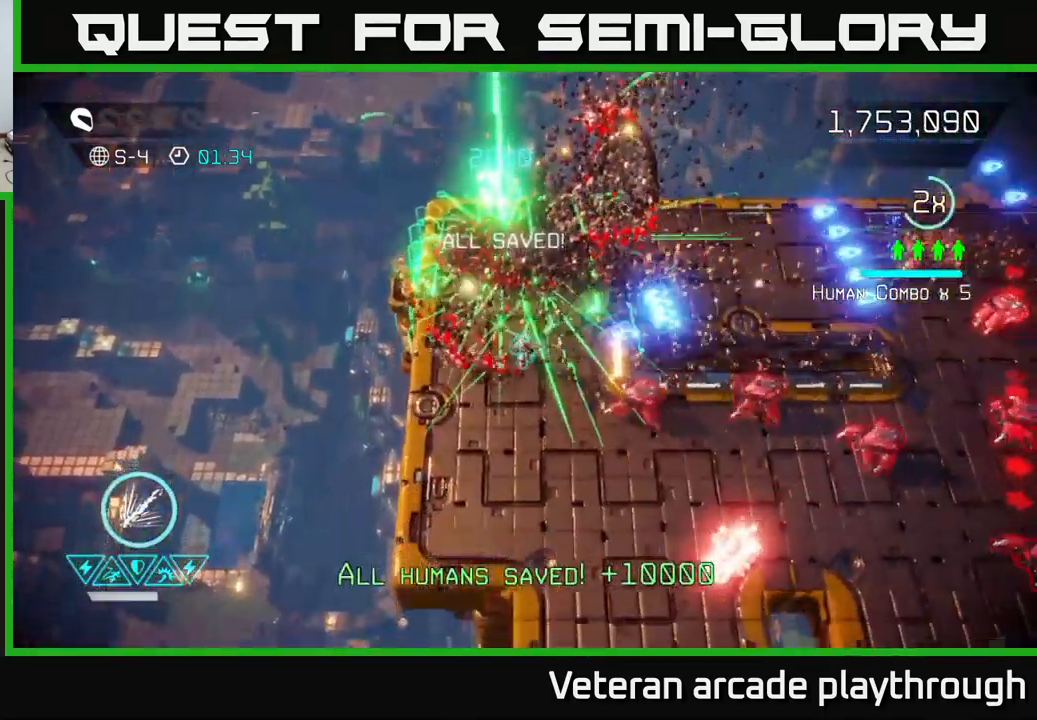
{"buttons": [], "left_stick": "down-right", "right_stick": "right", "events": [[184, "left_stick", "down-left"], [367, "left_stick", "down-right"]]}
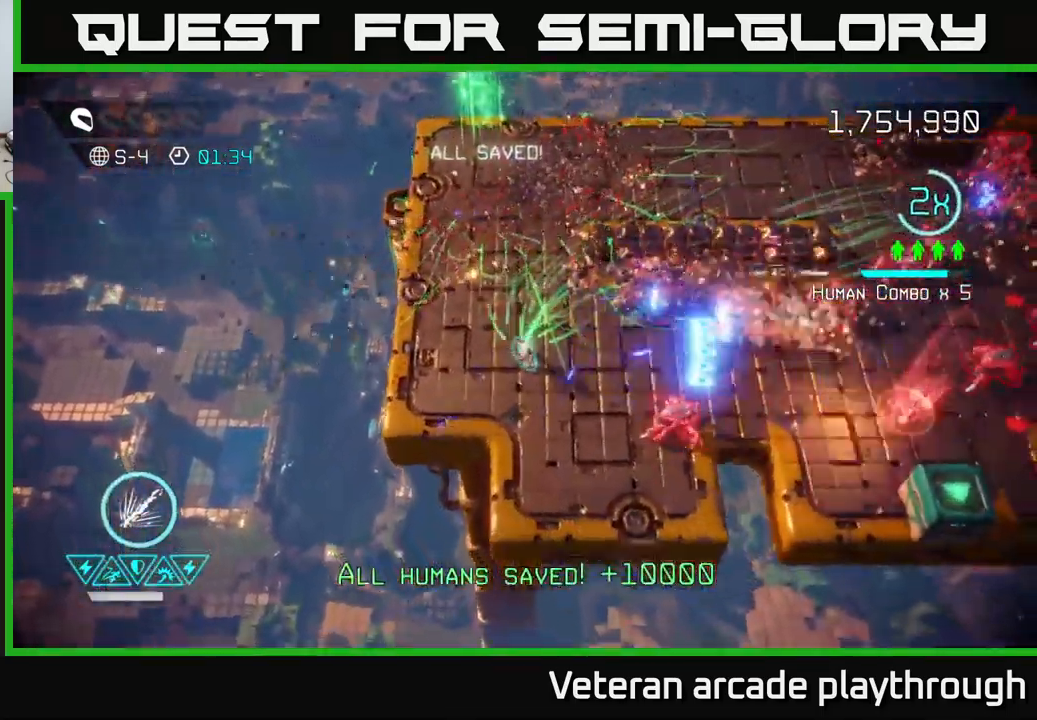
{"buttons": [], "left_stick": "right", "right_stick": "right", "events": [[100, "right_stick", "up-right"], [284, "right_stick", "right"], [300, "left_stick", "right"]]}
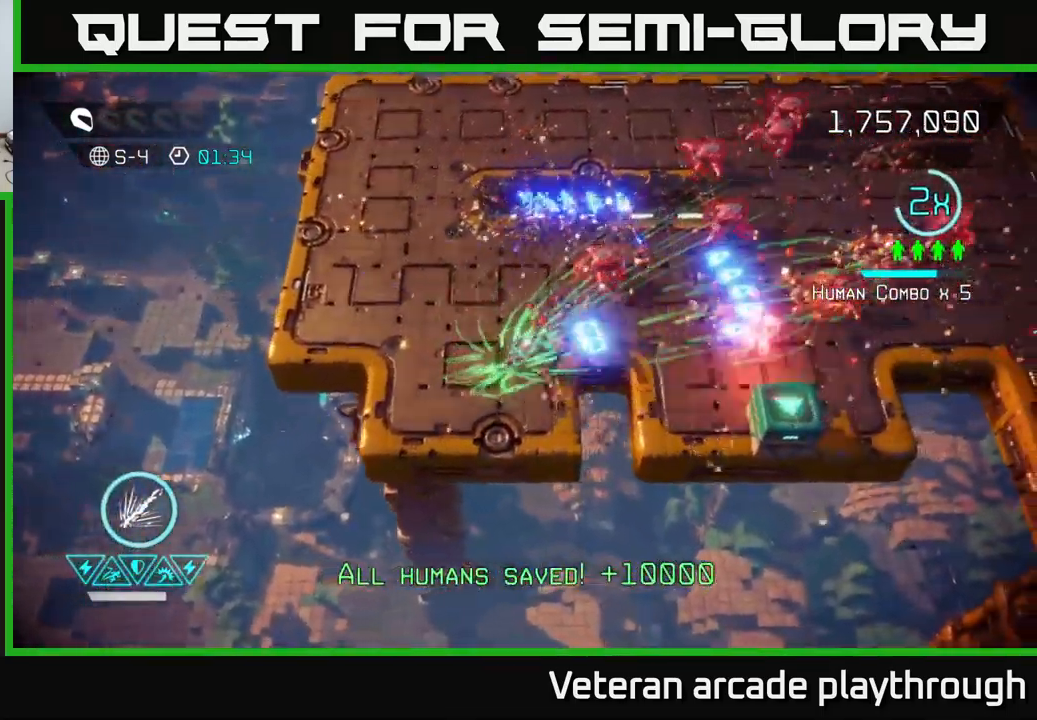
{"buttons": [], "left_stick": "right", "right_stick": "up-right", "events": [[67, "left_stick", "up-right"], [100, "right_stick", "up-right"], [250, "left_stick", "right"]]}
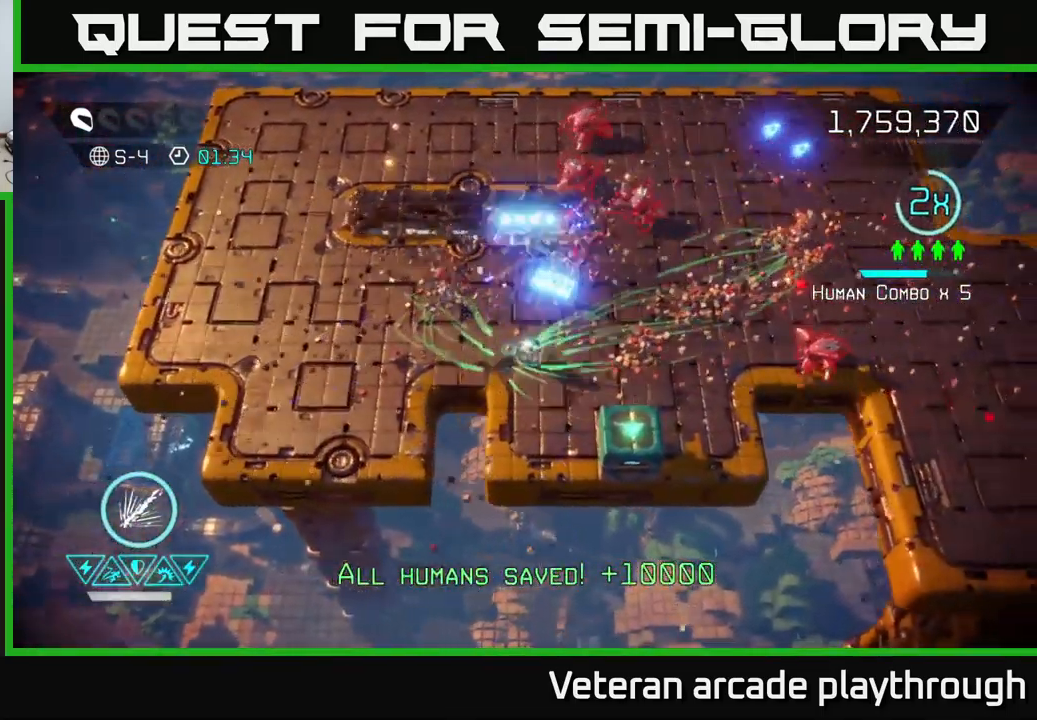
{"buttons": [], "left_stick": "up-right", "right_stick": "up", "events": [[84, "left_stick", "down"], [251, "left_stick", "right"], [351, "left_stick", "up-right"], [484, "right_stick", "up"]]}
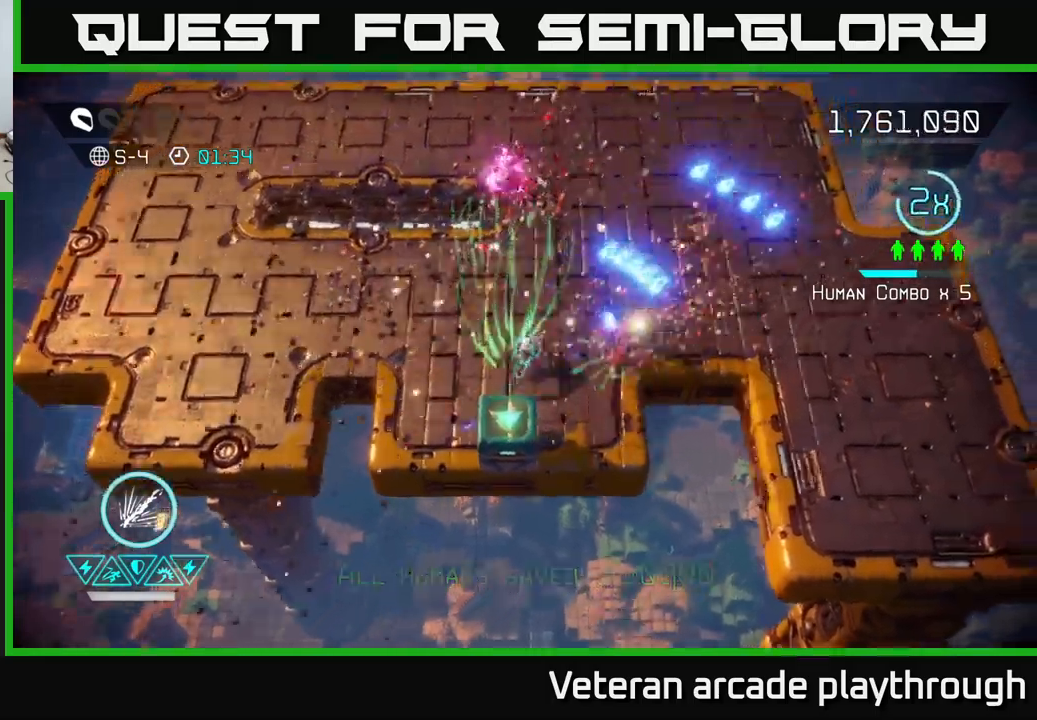
{"buttons": [], "left_stick": "down-left", "right_stick": "down", "events": [[300, "right_stick", "center"], [416, "right_stick", "down"], [433, "left_stick", "down-left"]]}
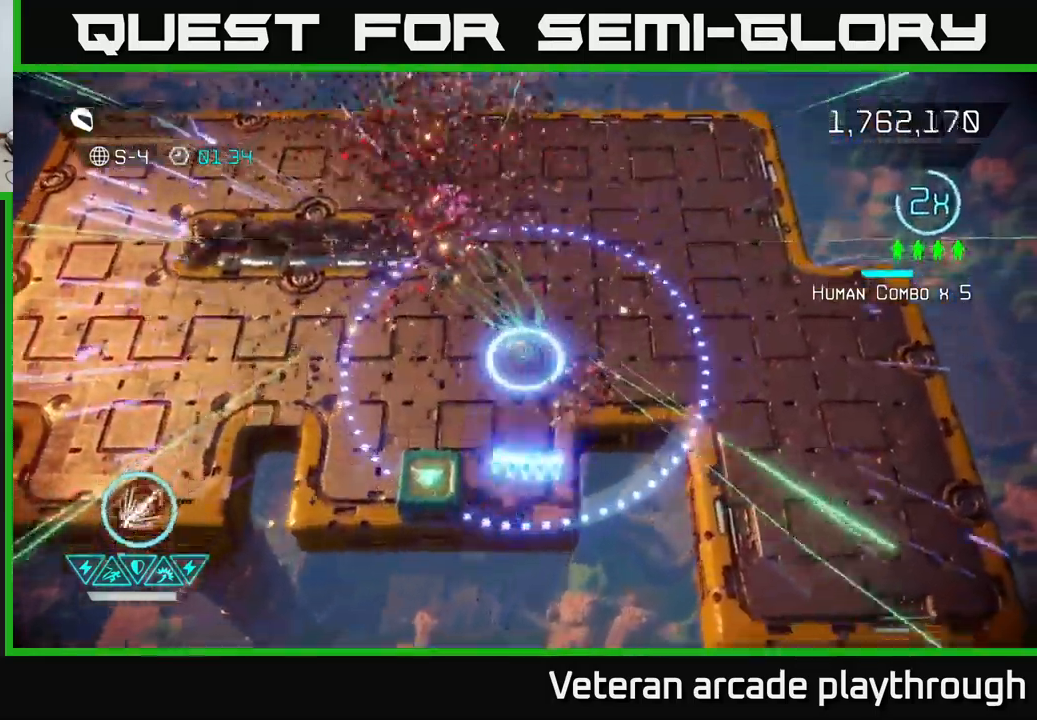
{"buttons": [], "left_stick": "center", "right_stick": "down-left", "events": [[100, "right_stick", "down-left"], [233, "left_stick", "down-right"], [283, "left_stick", "up-right"], [383, "left_stick", "center"]]}
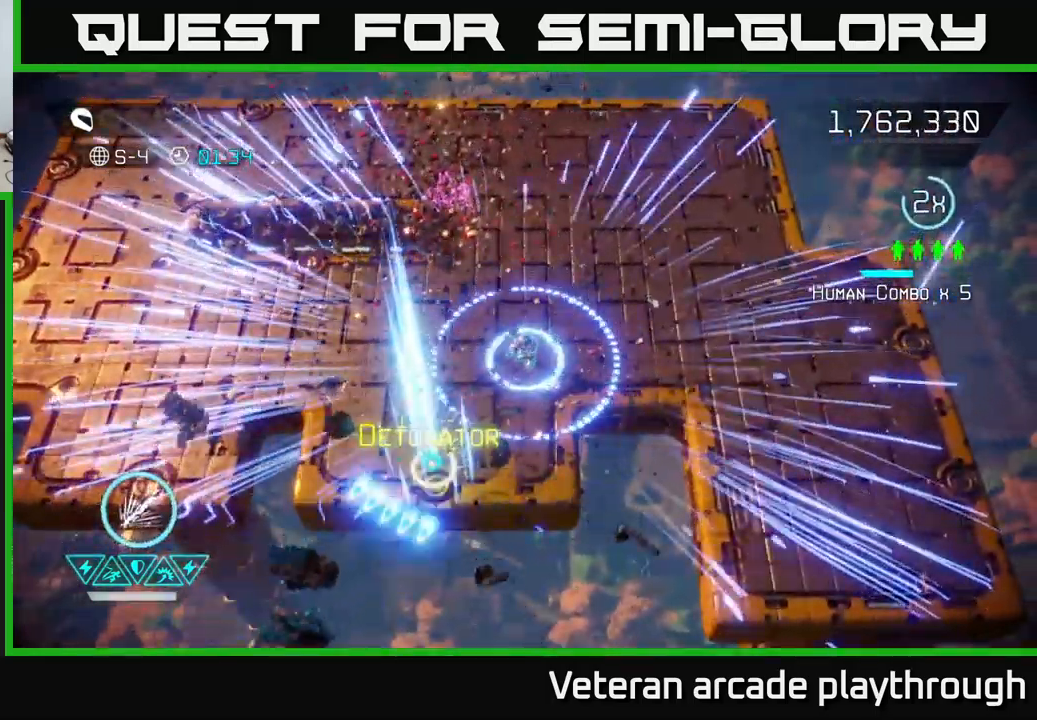
{"buttons": [], "left_stick": "down-left", "right_stick": "down-left", "events": [[66, "left_stick", "up"], [200, "left_stick", "center"], [300, "left_stick", "down-left"]]}
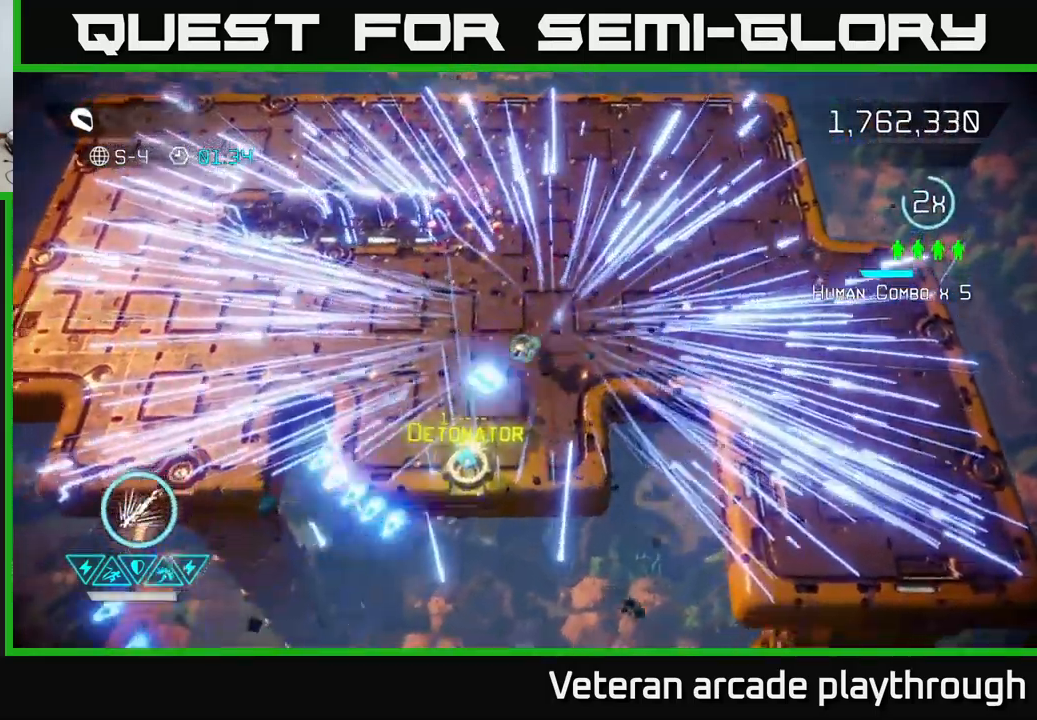
{"buttons": [], "left_stick": "up-right", "right_stick": "up", "events": [[233, "right_stick", "up-left"], [316, "L2", "down"], [316, "left_stick", "up"], [333, "right_stick", "up"], [483, "L2", "up"], [483, "left_stick", "up-right"]]}
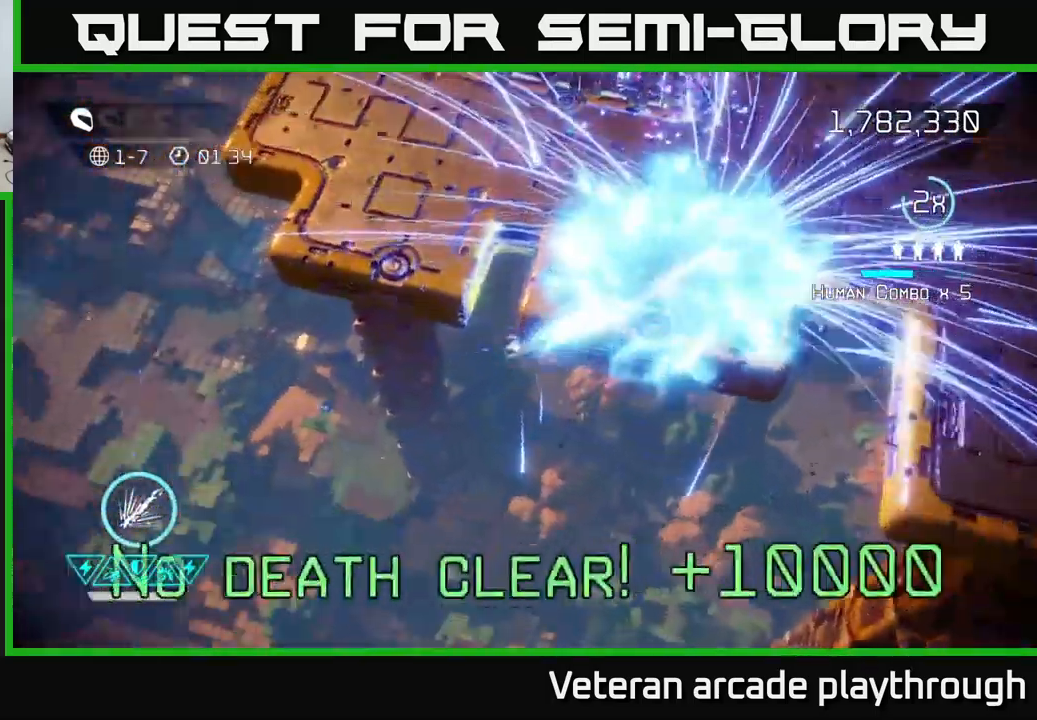
{"buttons": [], "left_stick": "center", "right_stick": "center", "events": [[66, "right_stick", "center"], [216, "left_stick", "center"]]}
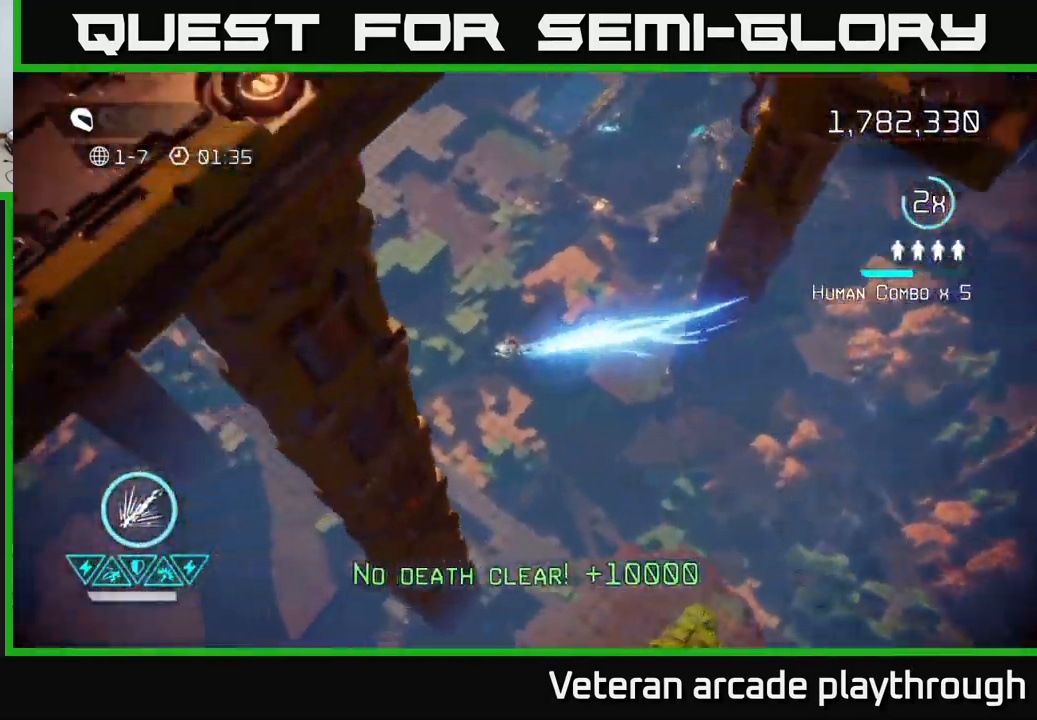
{"buttons": [], "left_stick": "center", "right_stick": "center", "events": []}
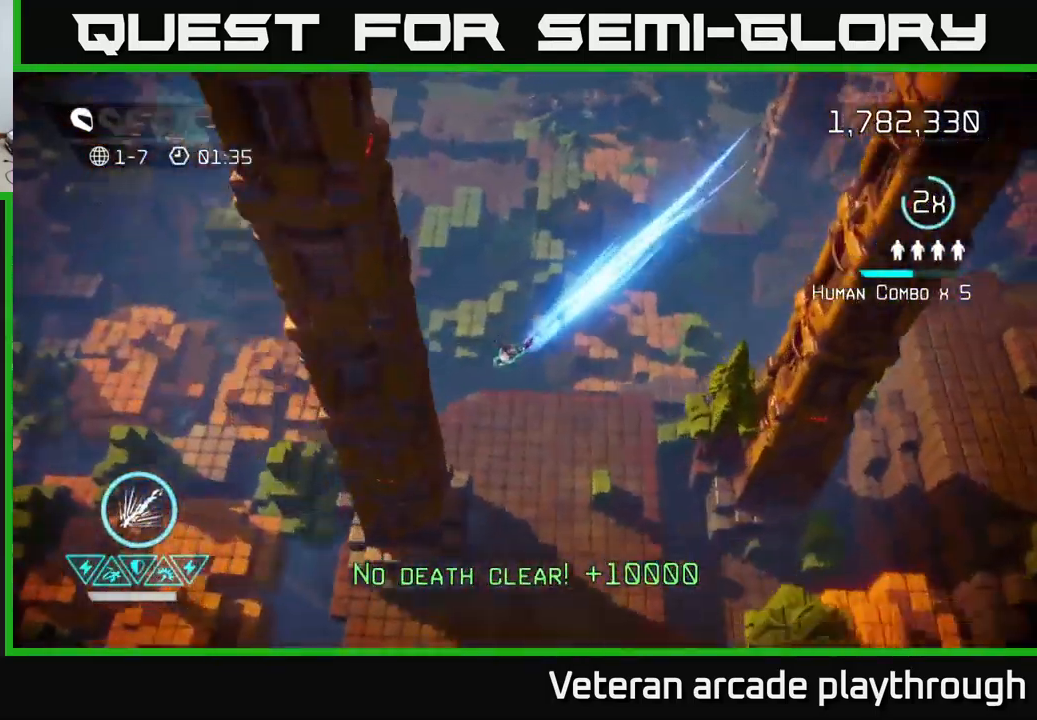
{"buttons": [], "left_stick": "down", "right_stick": "up-left", "events": [[216, "right_stick", "up-left"], [466, "left_stick", "down"]]}
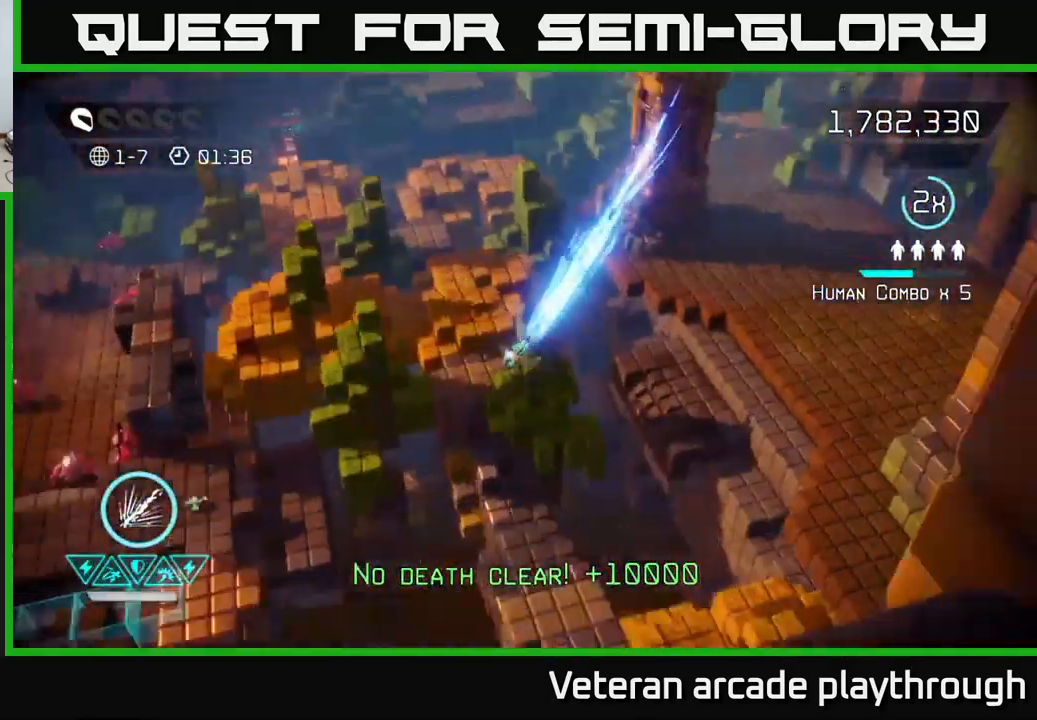
{"buttons": [], "left_stick": "down-right", "right_stick": "up-left", "events": [[183, "left_stick", "down-right"]]}
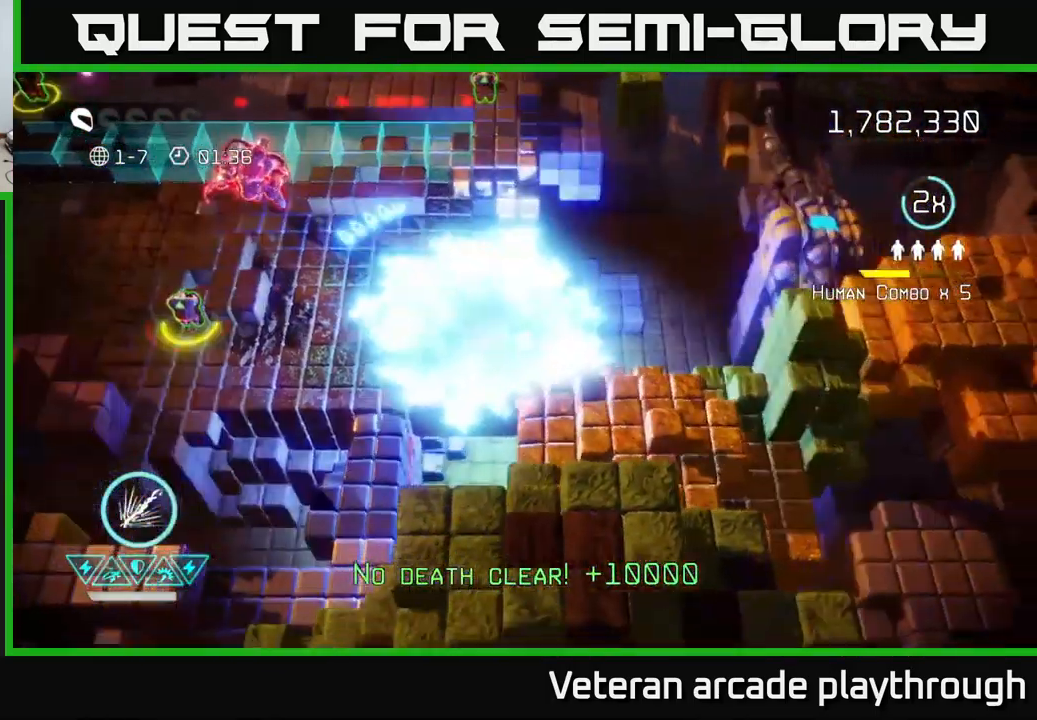
{"buttons": [], "left_stick": "up-left", "right_stick": "up-left", "events": [[133, "left_stick", "up-left"], [200, "left_stick", "left"], [350, "R2", "down"], [383, "left_stick", "up-left"], [500, "R2", "up"]]}
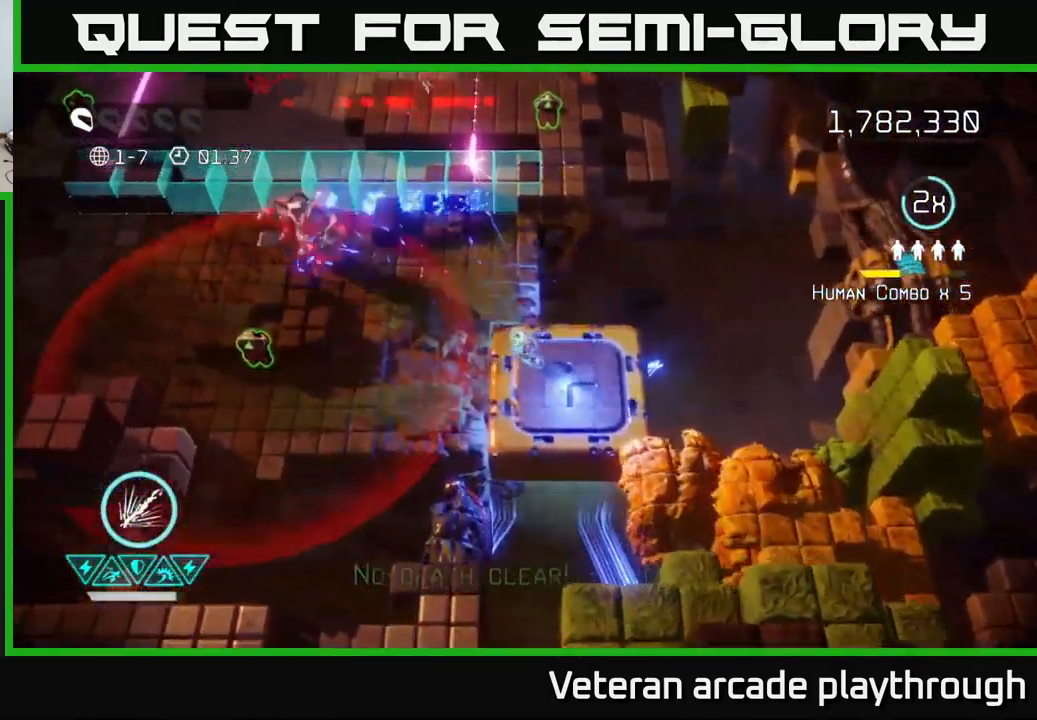
{"buttons": [], "left_stick": "down-left", "right_stick": "up-left", "events": [[33, "left_stick", "left"], [166, "left_stick", "down-left"]]}
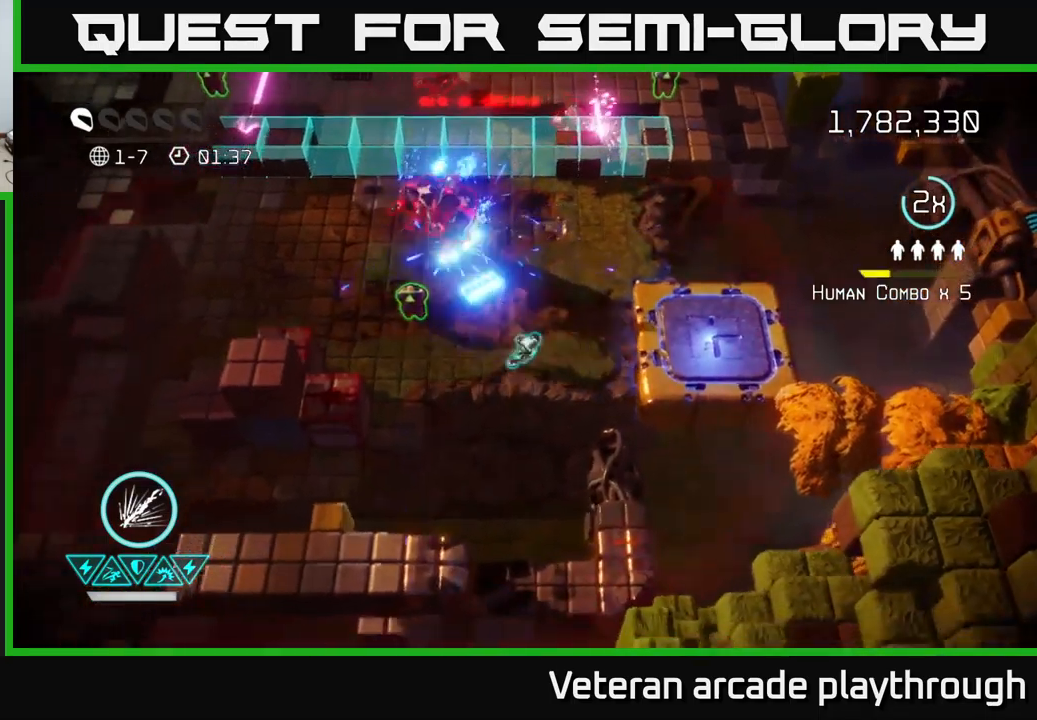
{"buttons": [], "left_stick": "up", "right_stick": "up", "events": [[100, "left_stick", "left"], [100, "right_stick", "up"], [233, "left_stick", "up-left"], [450, "left_stick", "up"]]}
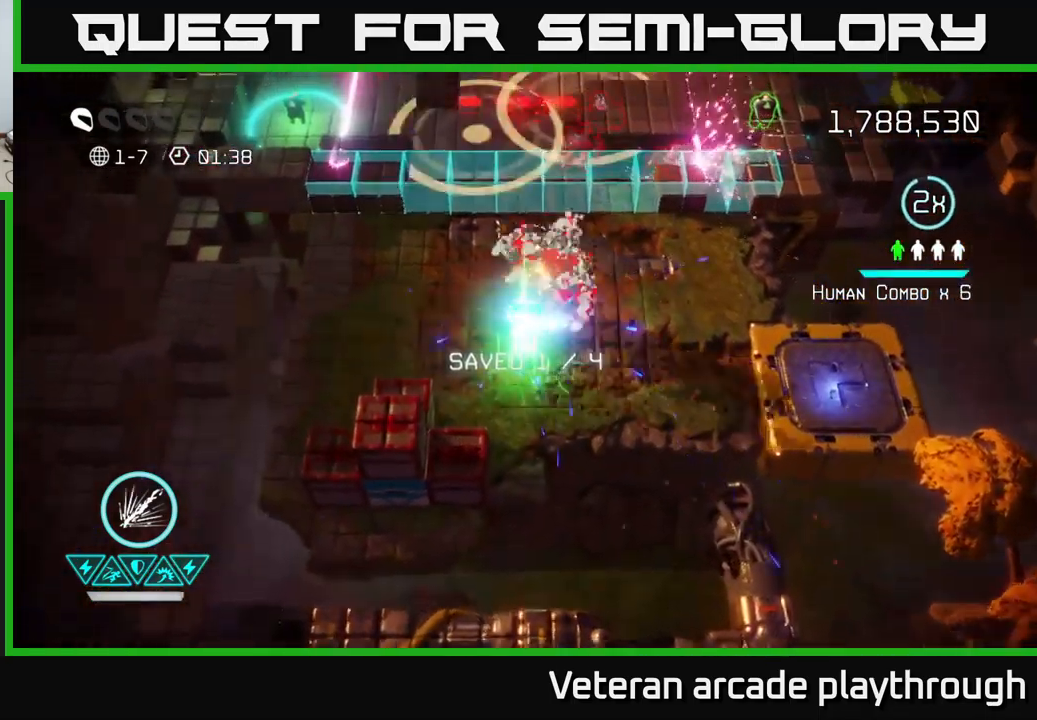
{"buttons": [], "left_stick": "up-right", "right_stick": "up", "events": [[100, "left_stick", "right"], [167, "left_stick", "down"], [367, "left_stick", "up-right"]]}
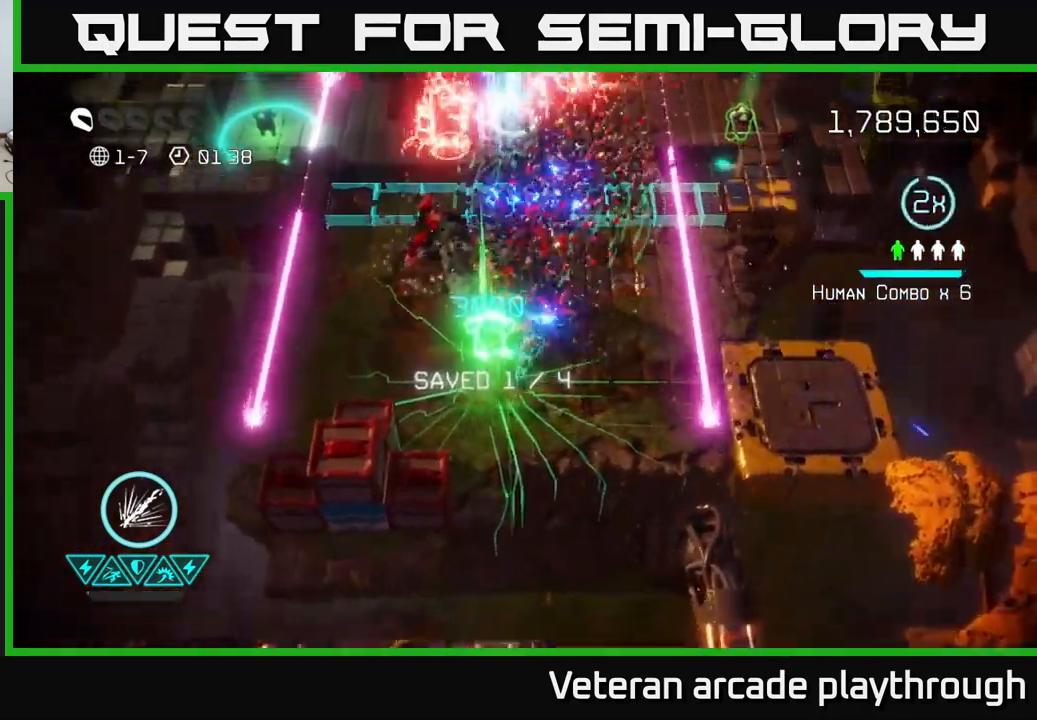
{"buttons": ["R2"], "left_stick": "down", "right_stick": "up", "events": [[217, "R2", "down"], [417, "left_stick", "down-right"], [483, "left_stick", "down"]]}
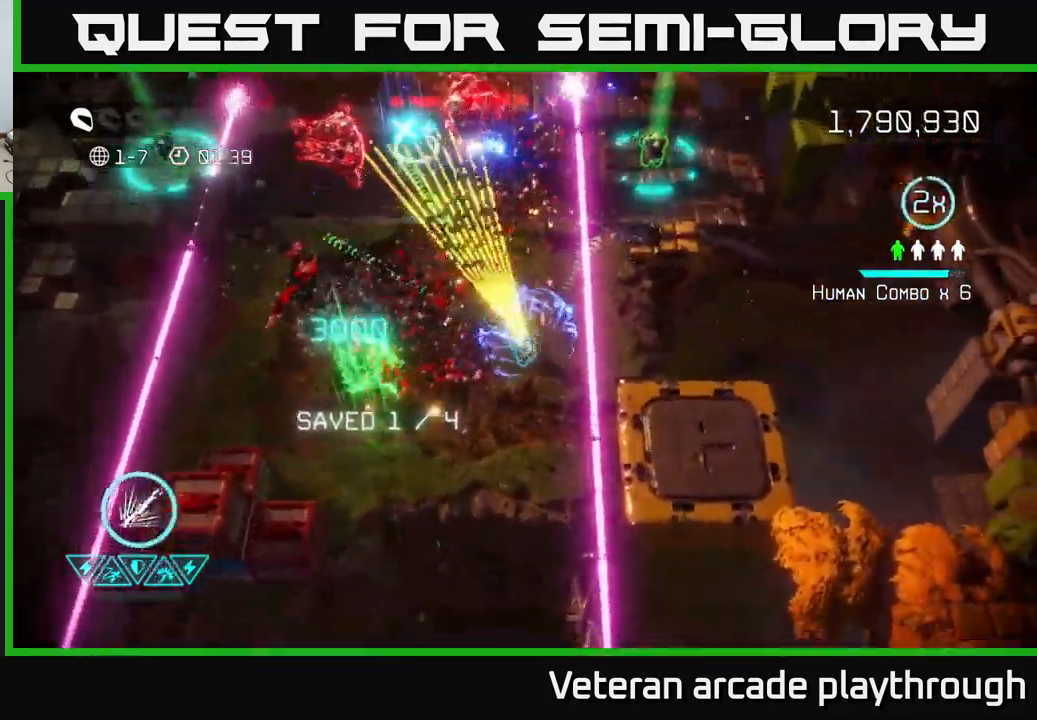
{"buttons": ["R2"], "left_stick": "up-right", "right_stick": "up", "events": [[17, "left_stick", "down-left"], [150, "left_stick", "up-left"], [333, "left_stick", "up"], [433, "left_stick", "up-right"]]}
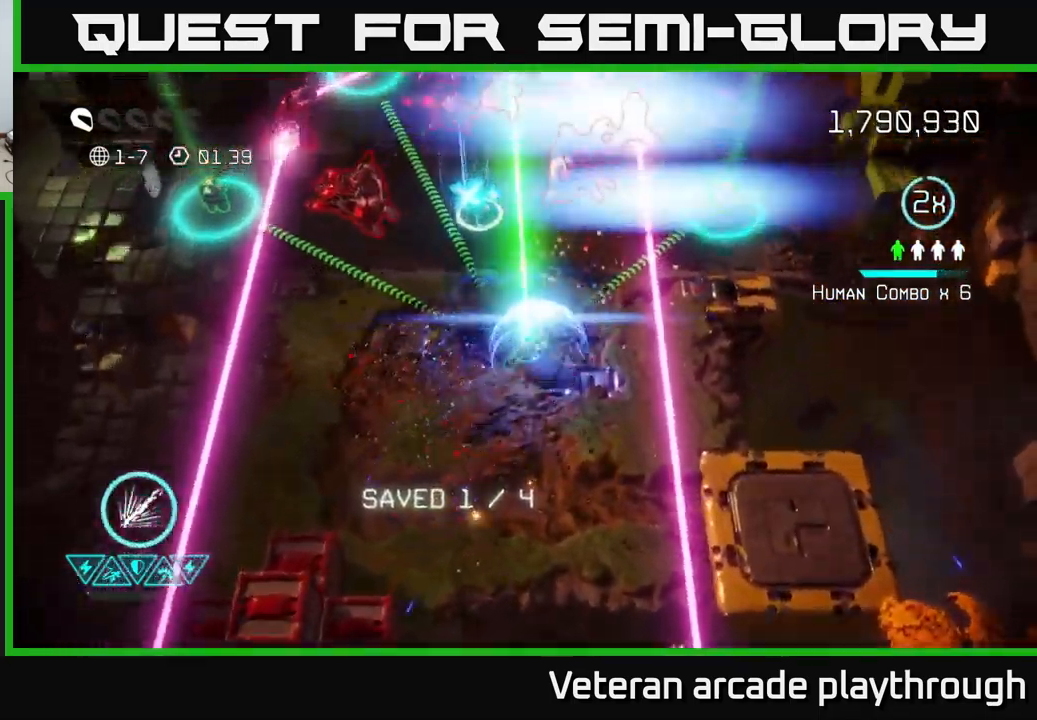
{"buttons": [], "left_stick": "up-left", "right_stick": "up", "events": [[183, "R2", "up"], [250, "left_stick", "up-left"]]}
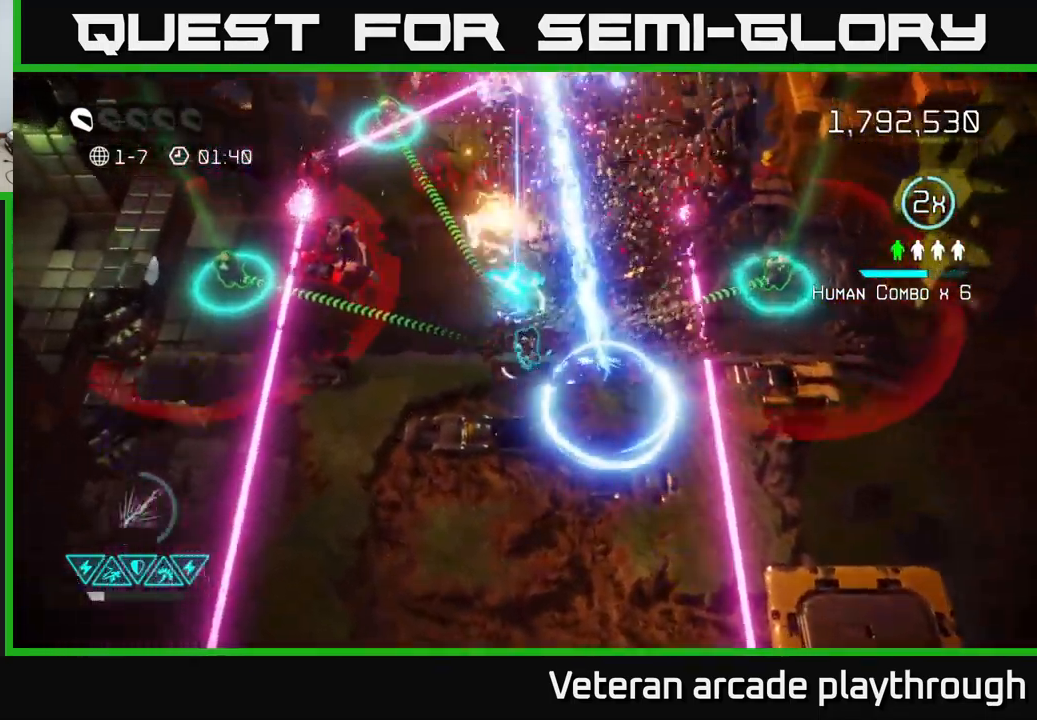
{"buttons": [], "left_stick": "up", "right_stick": "up-left", "events": [[133, "left_stick", "up-right"], [233, "left_stick", "down-right"], [417, "left_stick", "up"], [417, "right_stick", "up-left"]]}
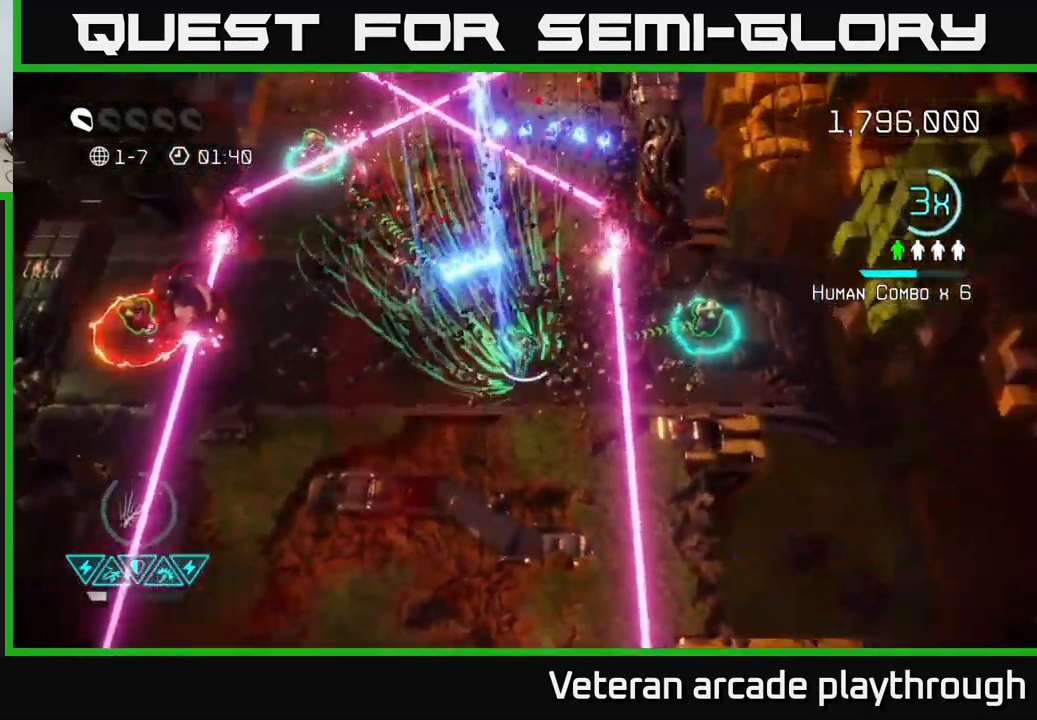
{"buttons": [], "left_stick": "center", "right_stick": "up-right", "events": [[67, "right_stick", "up-right"], [117, "left_stick", "right"], [200, "left_stick", "left"], [317, "left_stick", "right"], [500, "left_stick", "center"]]}
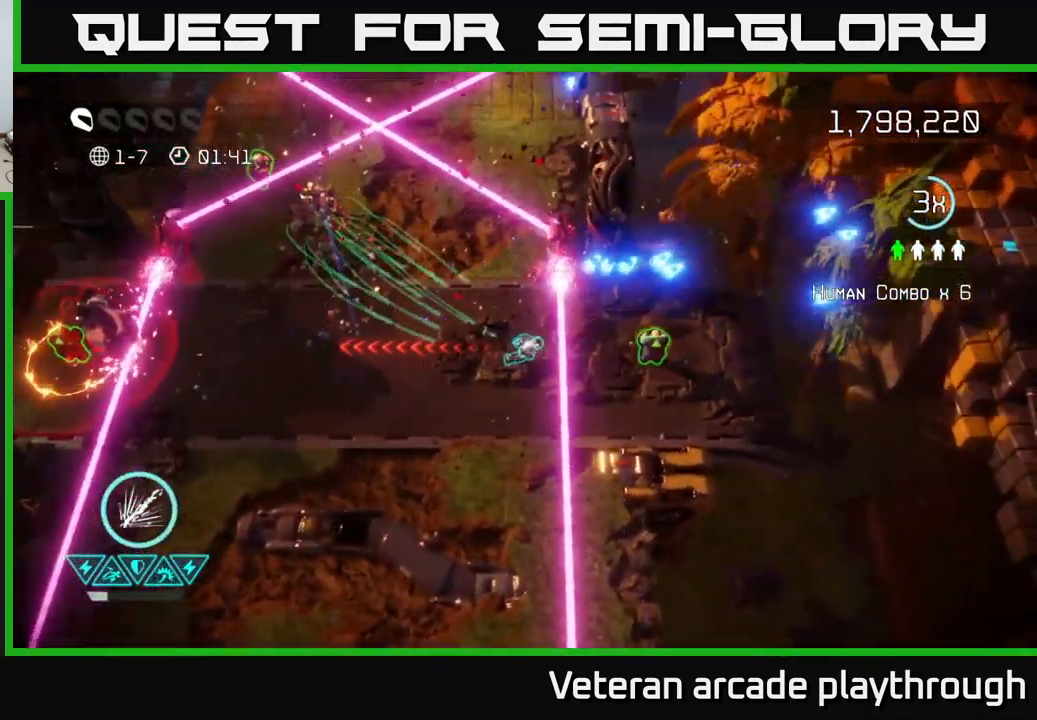
{"buttons": [], "left_stick": "right", "right_stick": "left", "events": [[233, "left_stick", "left"], [283, "L2", "down"], [300, "left_stick", "right"], [367, "right_stick", "up-left"], [450, "L2", "up"], [483, "right_stick", "left"]]}
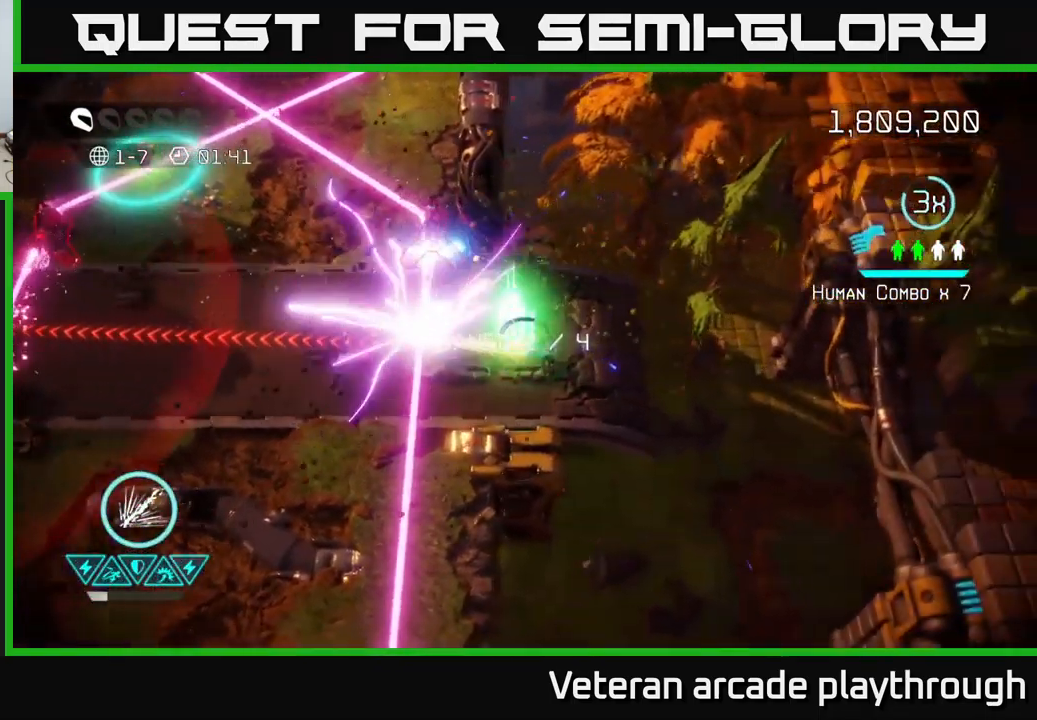
{"buttons": ["R2"], "left_stick": "center", "right_stick": "left", "events": [[50, "R2", "down"], [83, "left_stick", "center"]]}
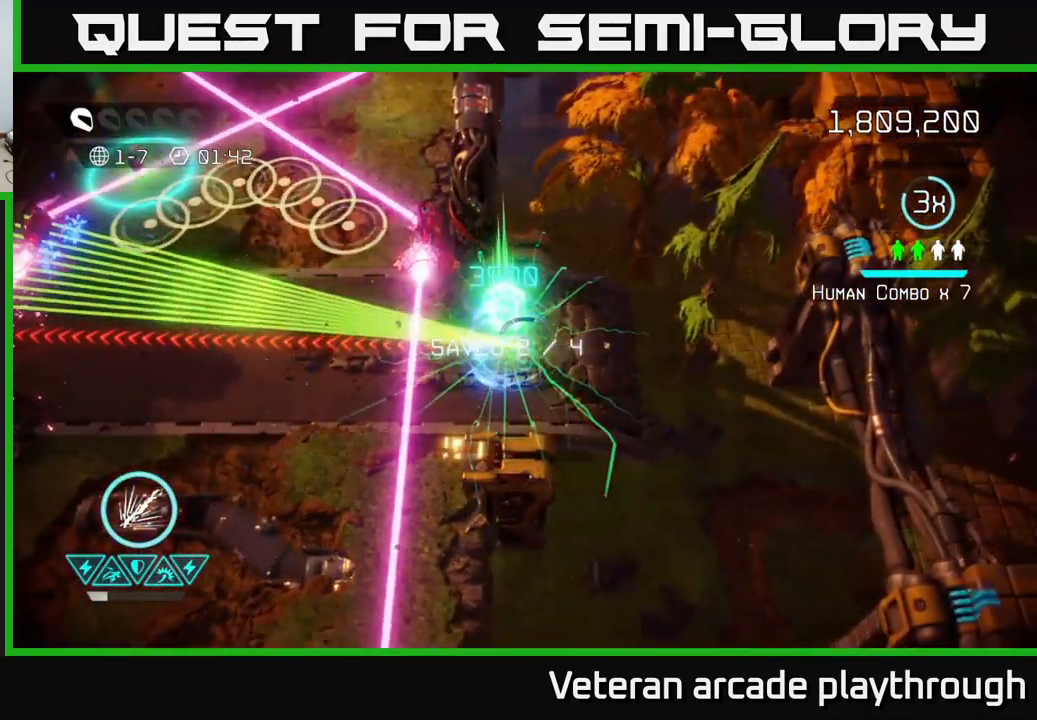
{"buttons": [], "left_stick": "left", "right_stick": "left", "events": [[433, "R2", "up"], [483, "left_stick", "left"]]}
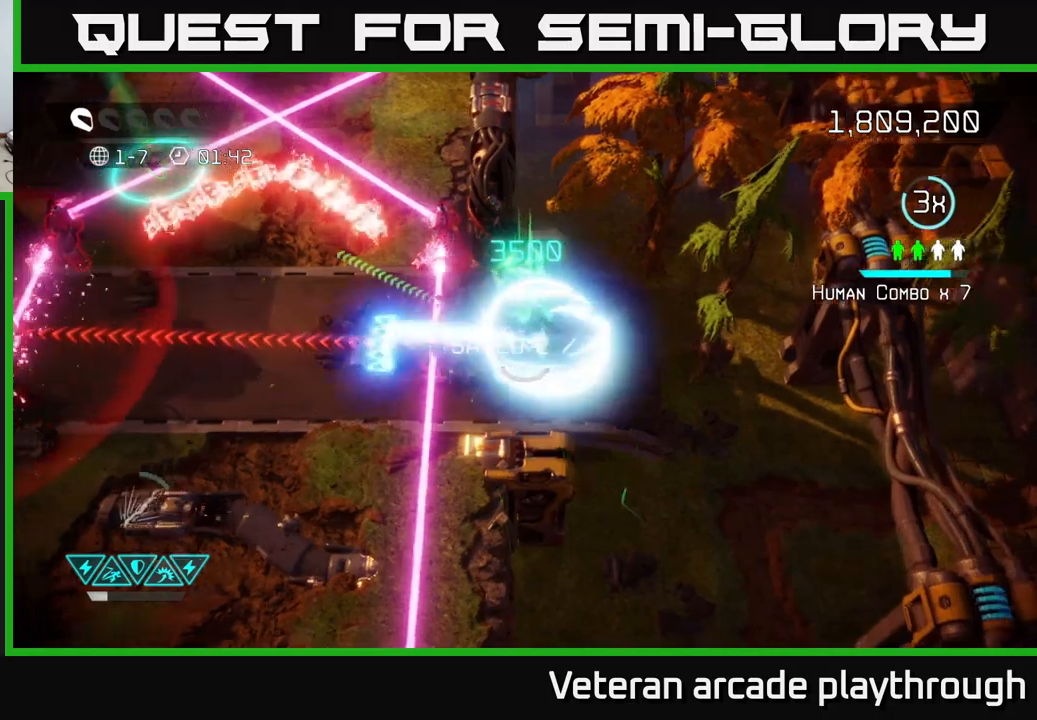
{"buttons": [], "left_stick": "left", "right_stick": "left", "events": [[184, "L2", "down"], [350, "L2", "up"]]}
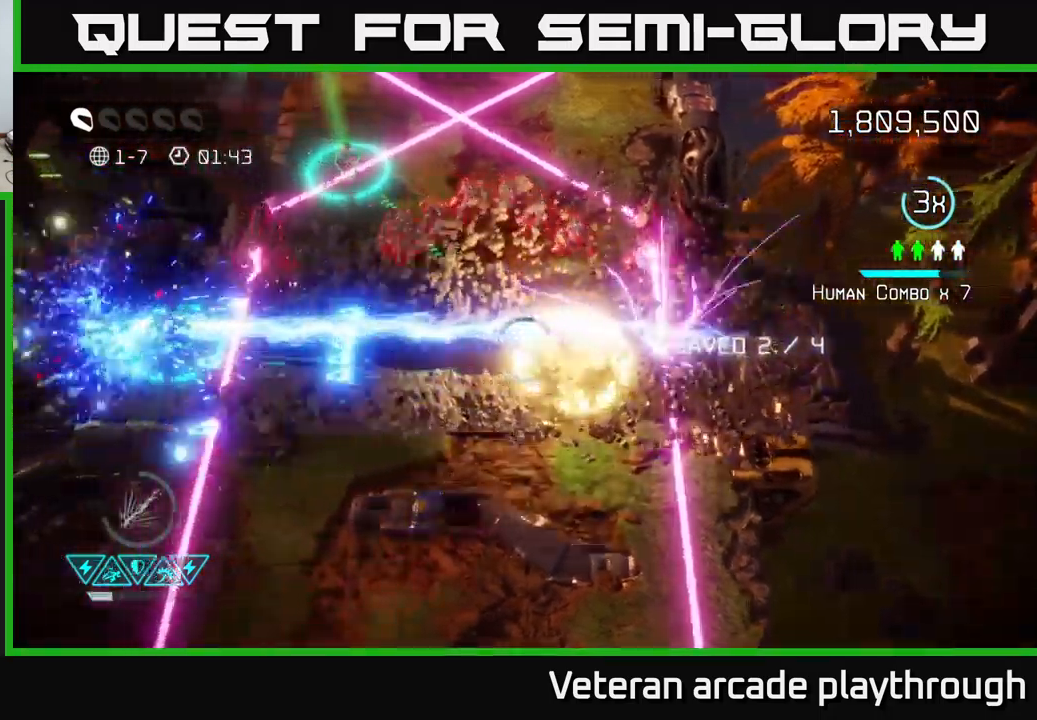
{"buttons": [], "left_stick": "down-right", "right_stick": "up-right", "events": [[117, "right_stick", "up"], [317, "left_stick", "down-left"], [350, "right_stick", "up-right"], [500, "left_stick", "down-right"]]}
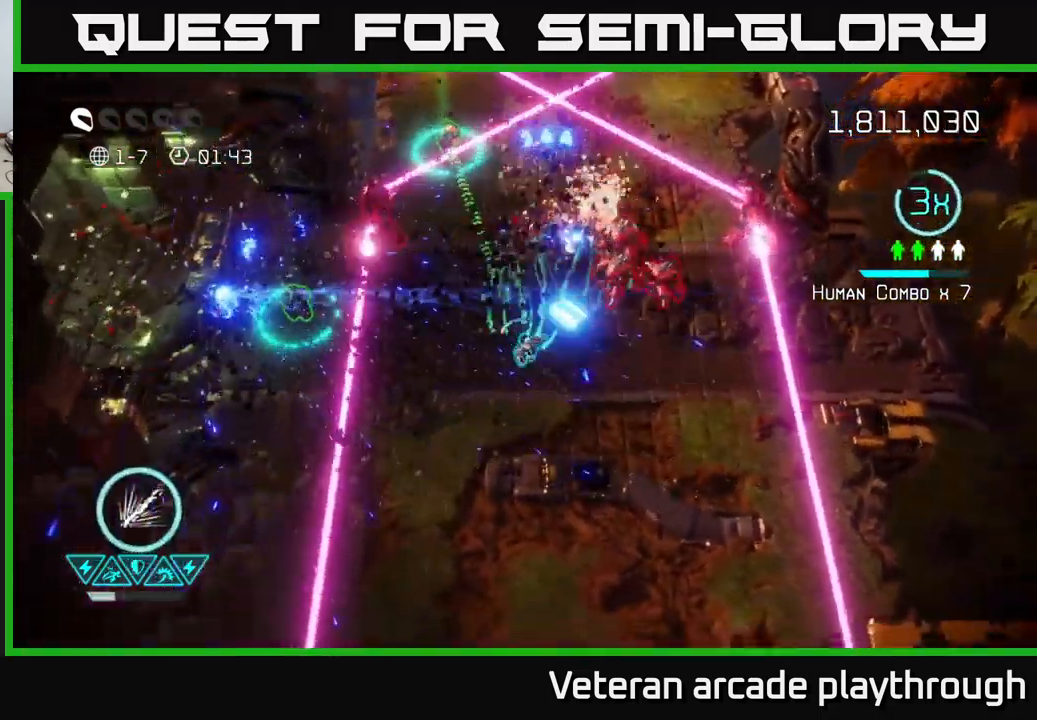
{"buttons": [], "left_stick": "up", "right_stick": "up-right", "events": [[134, "left_stick", "center"], [300, "left_stick", "down-left"], [400, "left_stick", "up-left"], [484, "left_stick", "up"]]}
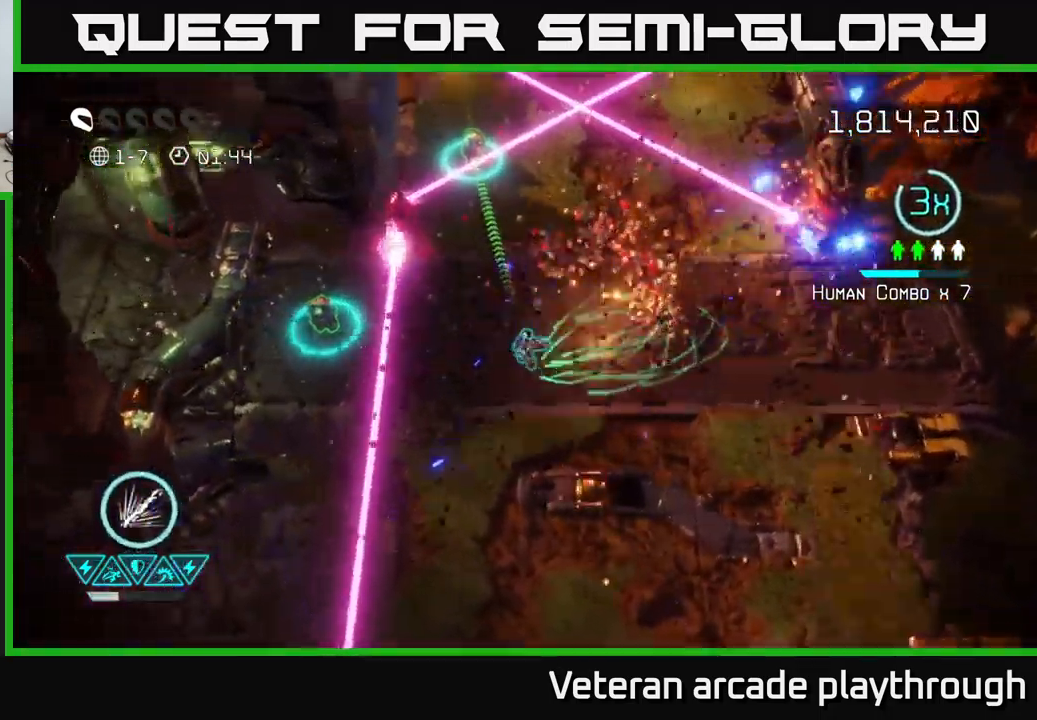
{"buttons": [], "left_stick": "left", "right_stick": "up-right", "events": [[117, "left_stick", "left"], [250, "L2", "down"], [484, "L2", "up"]]}
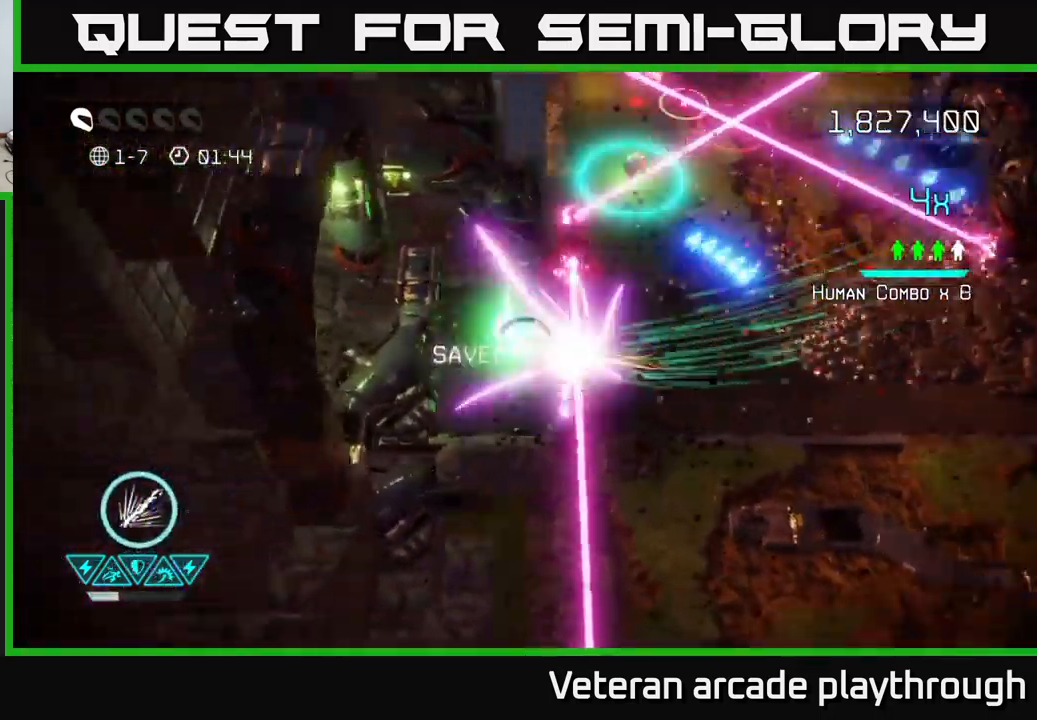
{"buttons": [], "left_stick": "center", "right_stick": "up-right", "events": [[200, "left_stick", "right"], [334, "left_stick", "center"]]}